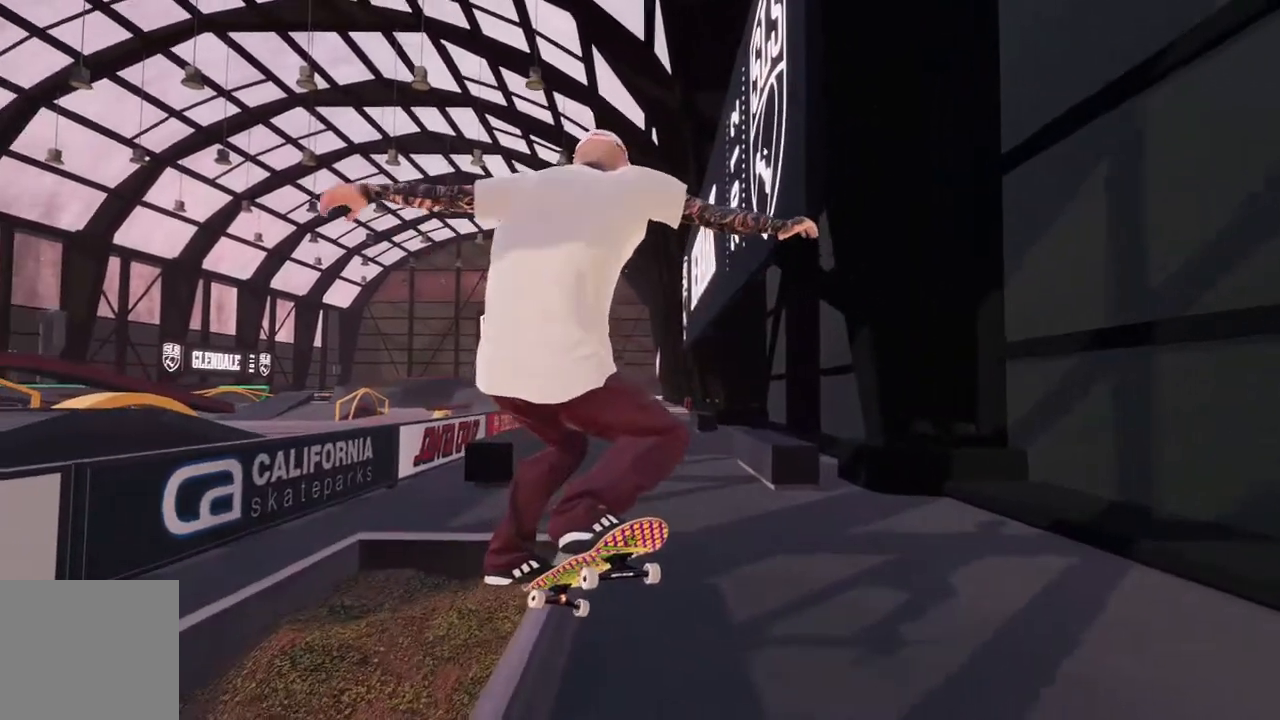
Gameplay with a controller (Xbox layout); each line is a JSON object with the inputs held at the frame after it (dt_ms = milliseconds from this image to that frame). "events" lists button and stick changes between this image and that frame as [ms after this image, input, new state], when the widget could be followed in between.
{"dt_ms": 500, "buttons": [], "left_stick": "center", "right_stick": "center", "events": [[233, "R3", "down"], [350, "R3", "up"], [367, "left_stick", "right"], [417, "right_stick", "center"], [467, "left_stick", "center"]]}
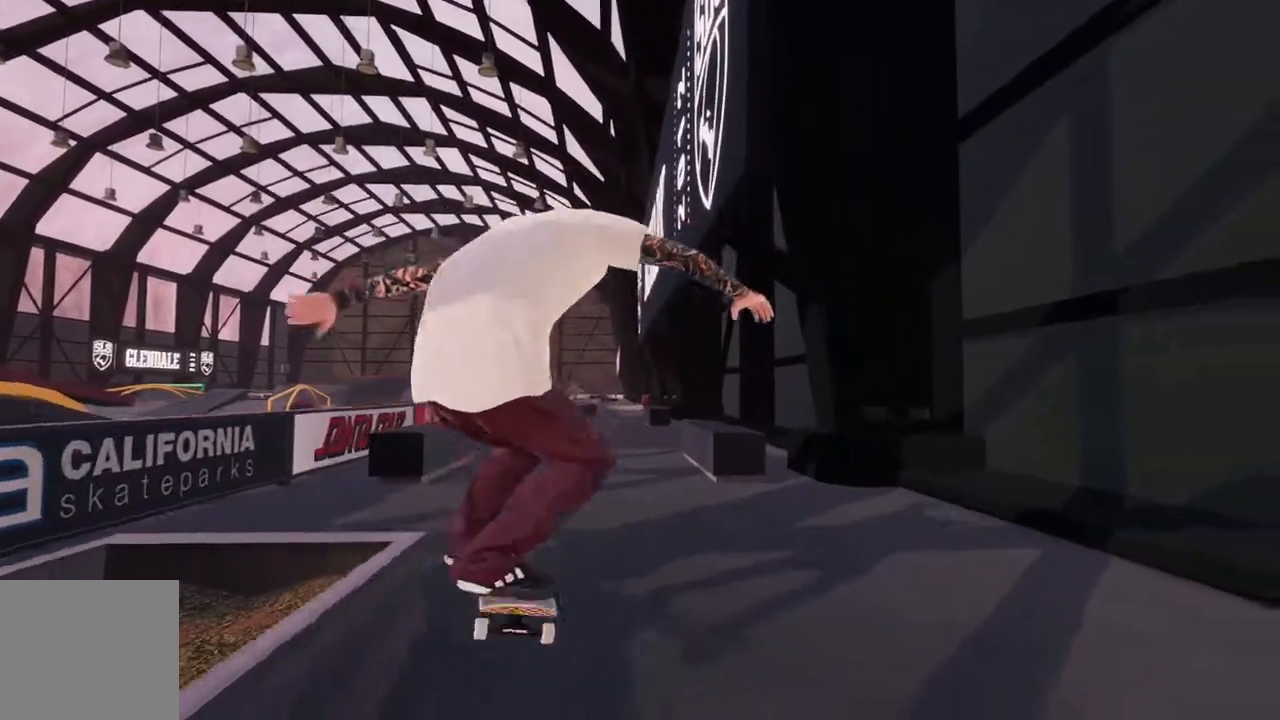
{"dt_ms": 500, "buttons": ["R2"], "left_stick": "center", "right_stick": "center", "events": [[267, "R2", "down"]]}
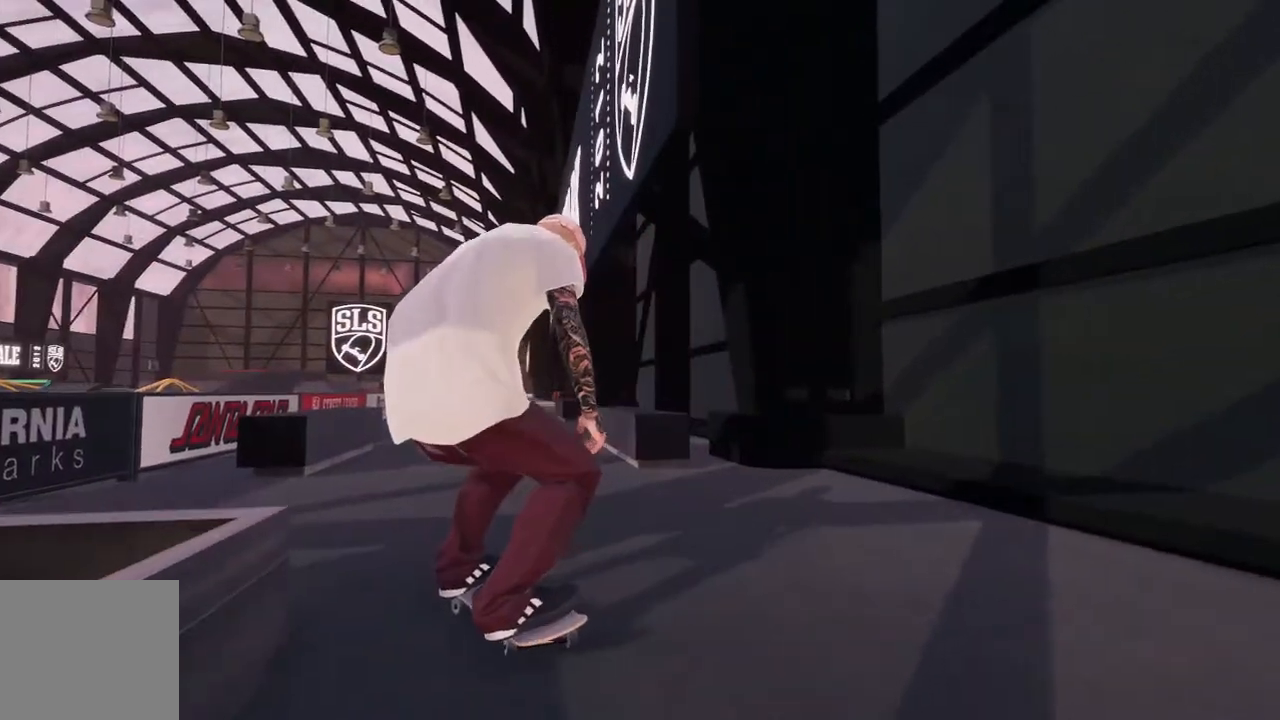
{"dt_ms": 500, "buttons": ["R2"], "left_stick": "center", "right_stick": "center", "events": [[33, "A", "down"], [200, "R2", "up"], [433, "R2", "down"], [467, "A", "up"]]}
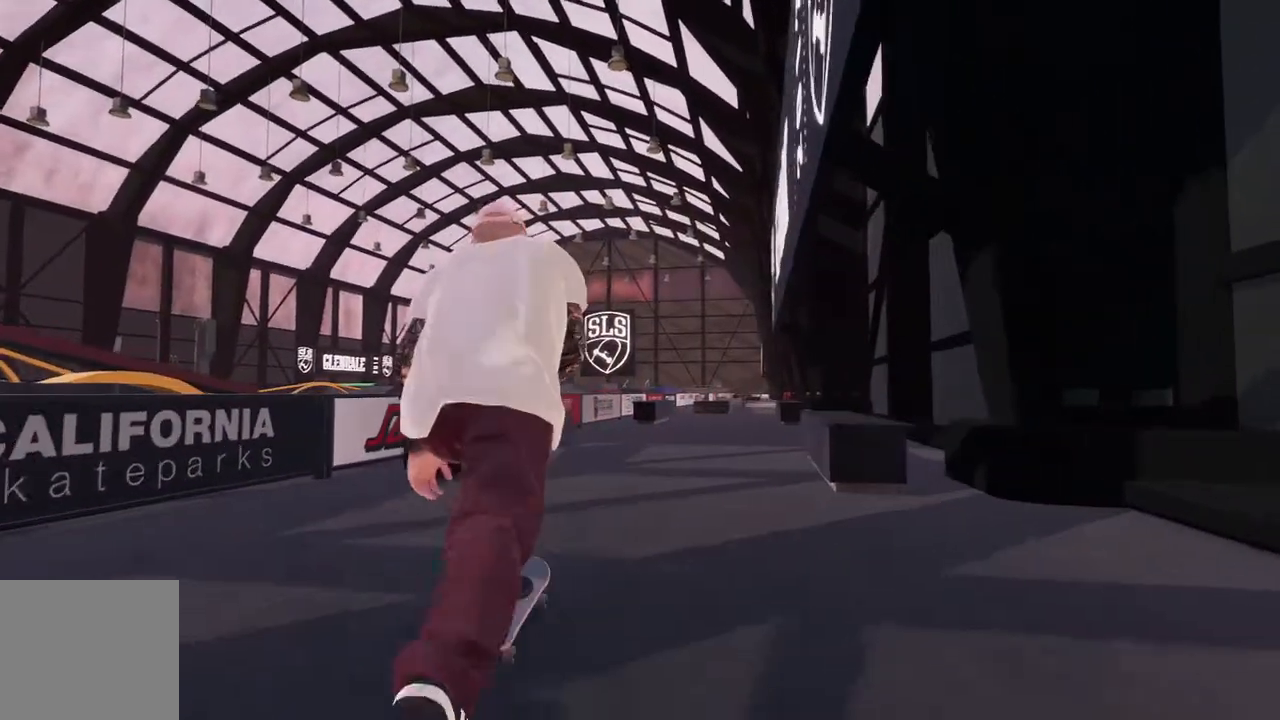
{"dt_ms": 500, "buttons": [], "left_stick": "center", "right_stick": "center", "events": [[383, "R2", "up"]]}
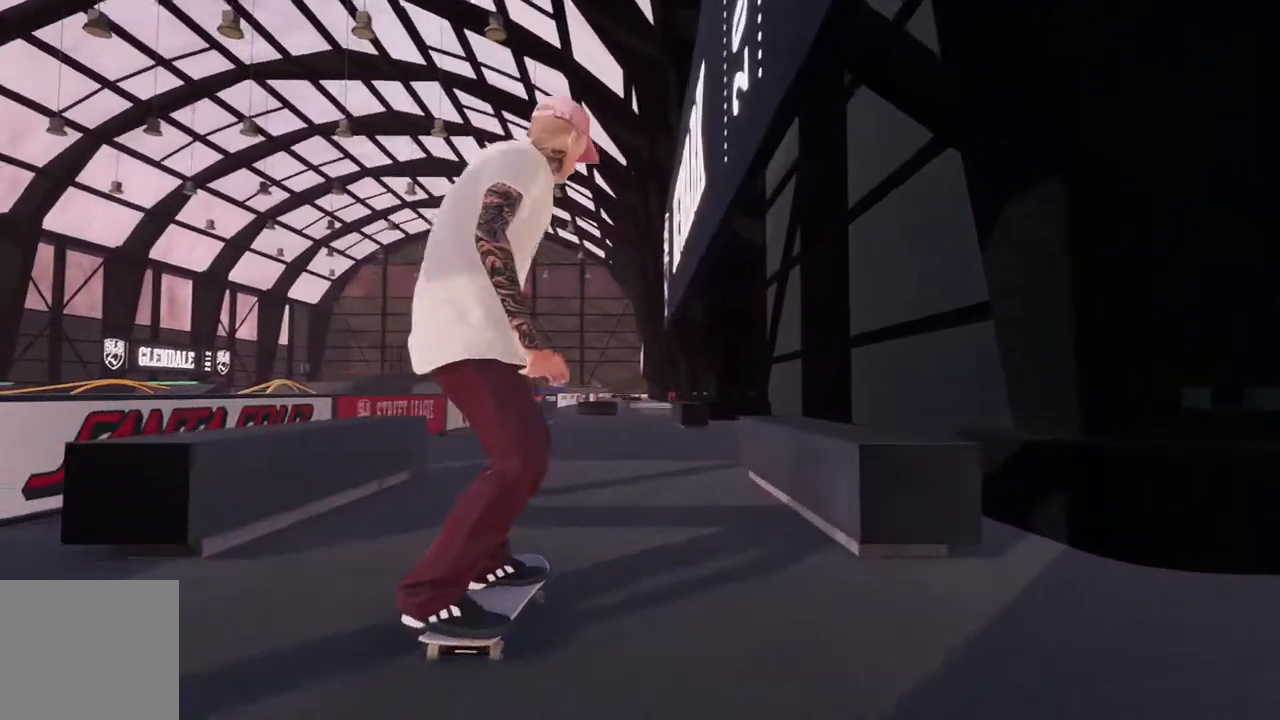
{"dt_ms": 500, "buttons": ["R2"], "left_stick": "center", "right_stick": "center", "events": [[117, "A", "down"], [217, "A", "up"], [367, "R2", "down"]]}
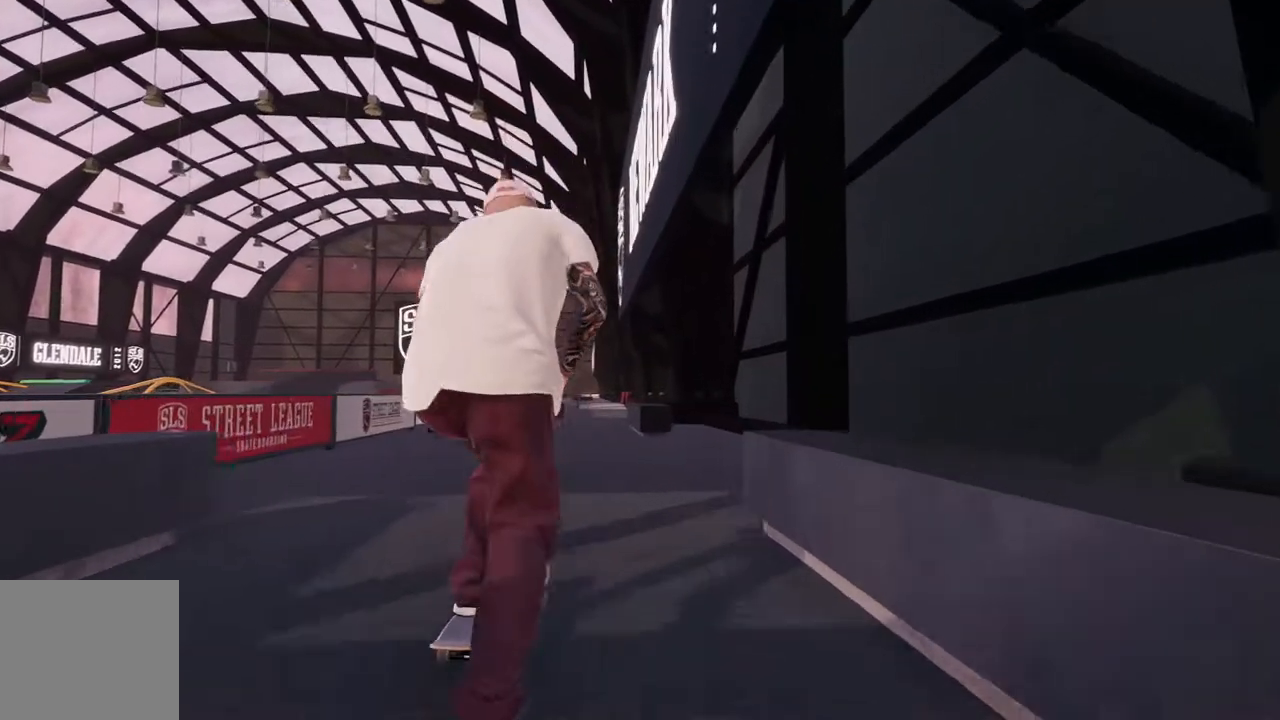
{"dt_ms": 500, "buttons": [], "left_stick": "center", "right_stick": "center", "events": [[33, "R2", "up"], [250, "L2", "down"], [400, "L2", "up"]]}
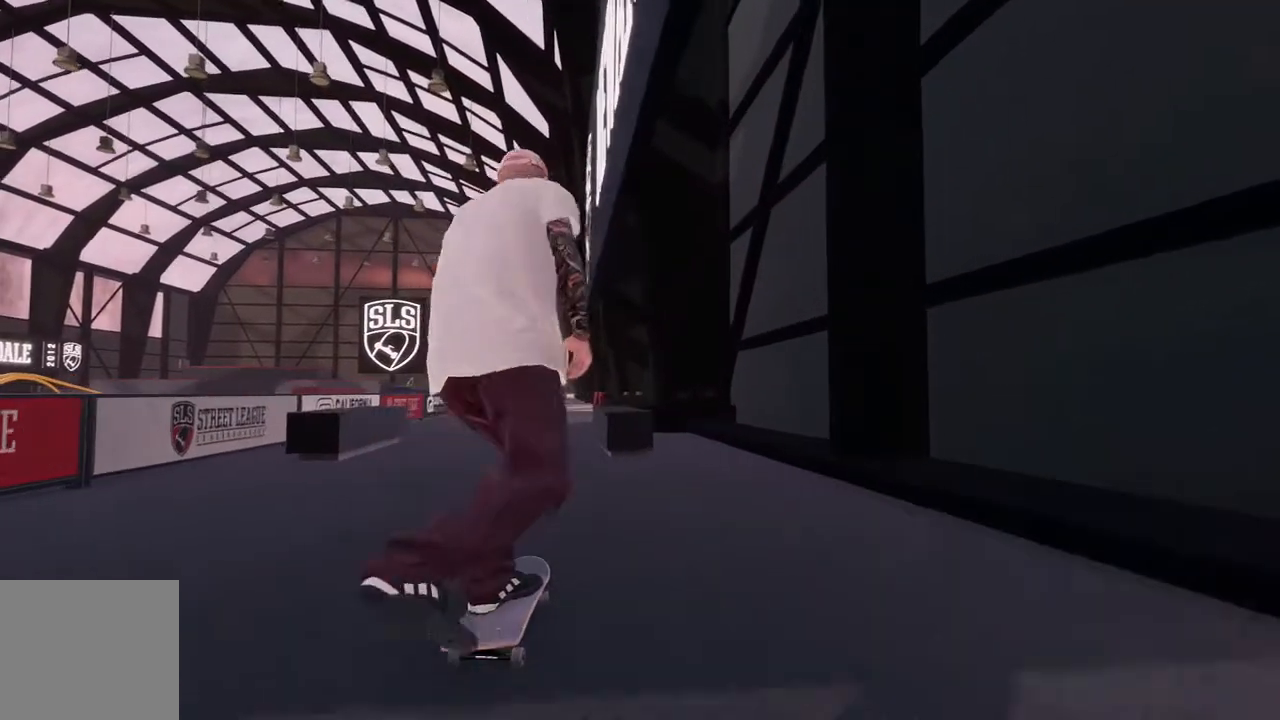
{"dt_ms": 1000, "buttons": ["L2"], "left_stick": "down", "right_stick": "down-right", "events": [[33, "L2", "down"], [133, "L2", "up"], [250, "L2", "down"], [333, "L2", "up"], [450, "right_stick", "down"], [483, "left_stick", "down"], [667, "left_stick", "center"], [683, "right_stick", "center"], [700, "L2", "down"], [783, "right_stick", "down-right"], [850, "left_stick", "down"]]}
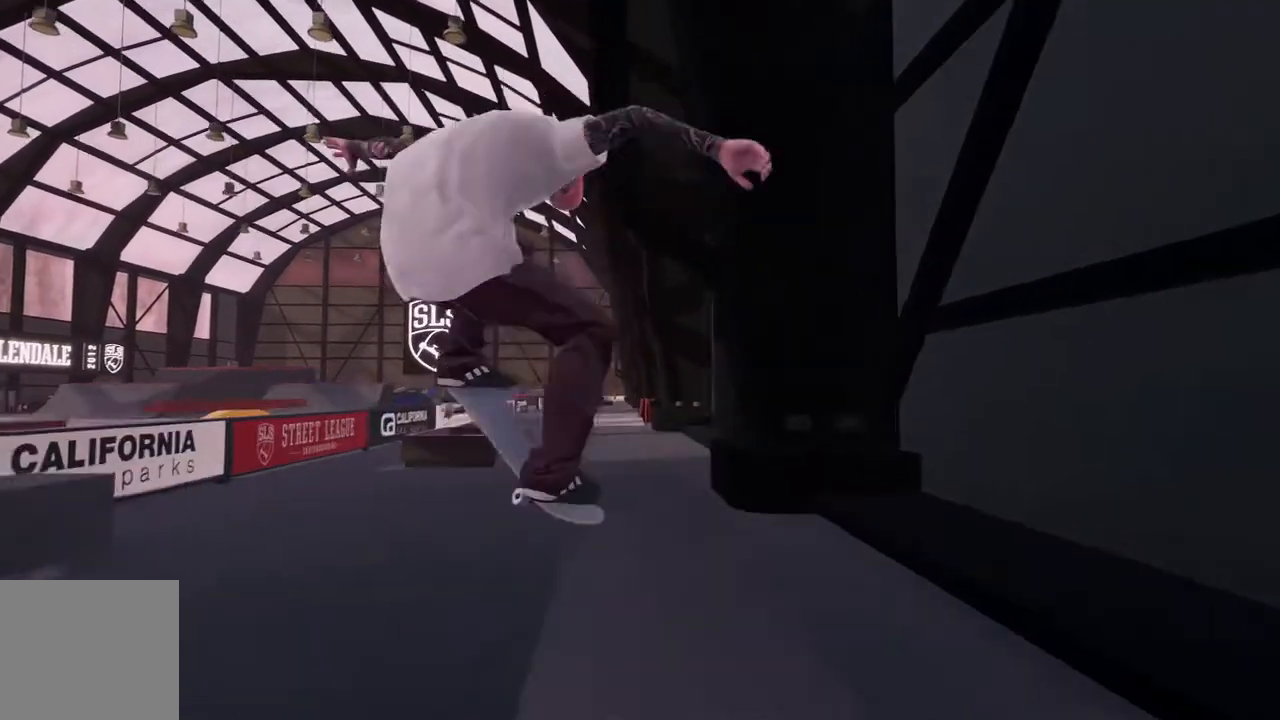
{"dt_ms": 500, "buttons": ["R2"], "left_stick": "right", "right_stick": "center", "events": [[50, "L2", "up"], [333, "R2", "down"], [467, "left_stick", "right"], [467, "right_stick", "center"]]}
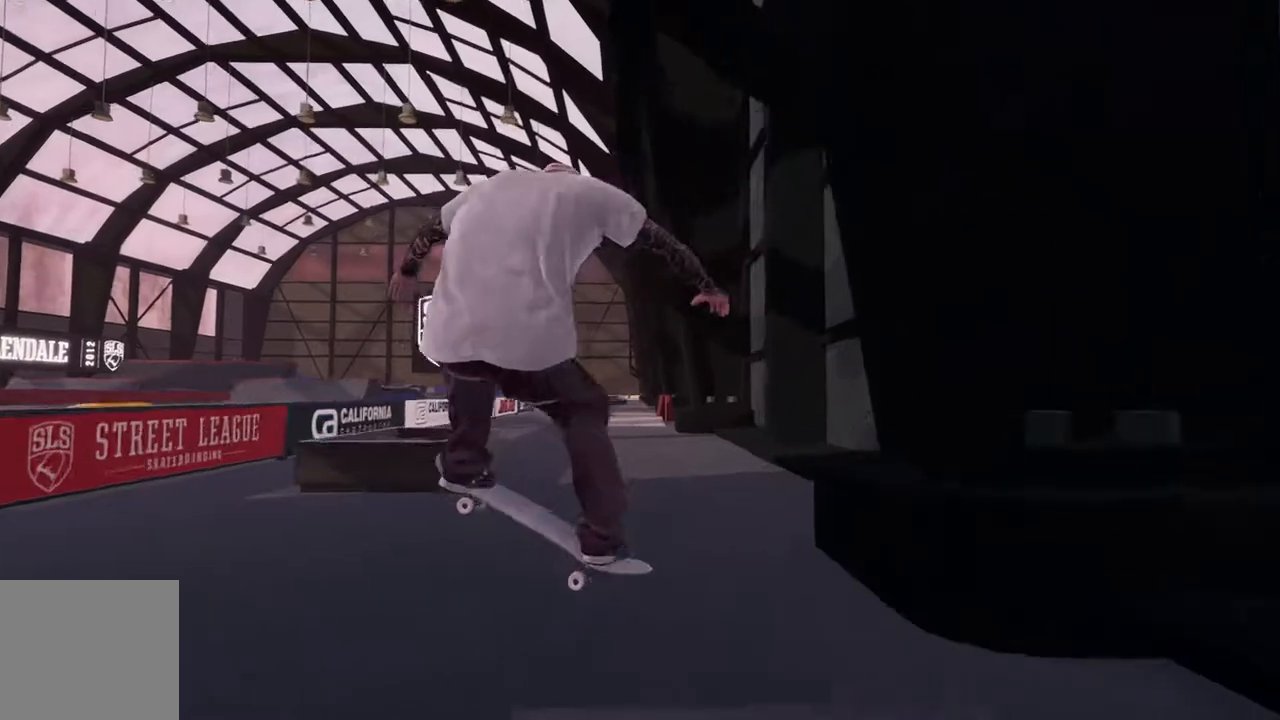
{"dt_ms": 500, "buttons": ["R2"], "left_stick": "center", "right_stick": "center", "events": [[50, "left_stick", "up-right"], [200, "left_stick", "center"], [283, "R2", "up"], [450, "R2", "down"]]}
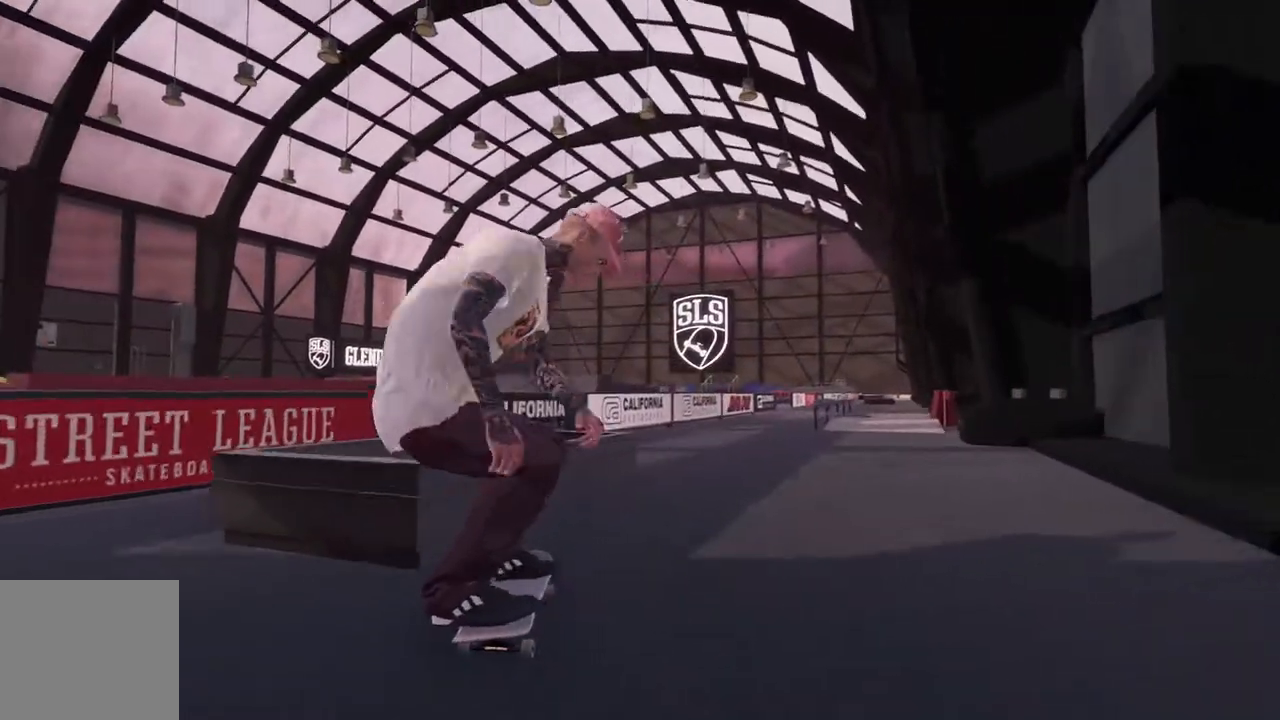
{"dt_ms": 500, "buttons": [], "left_stick": "center", "right_stick": "center", "events": [[500, "R2", "up"]]}
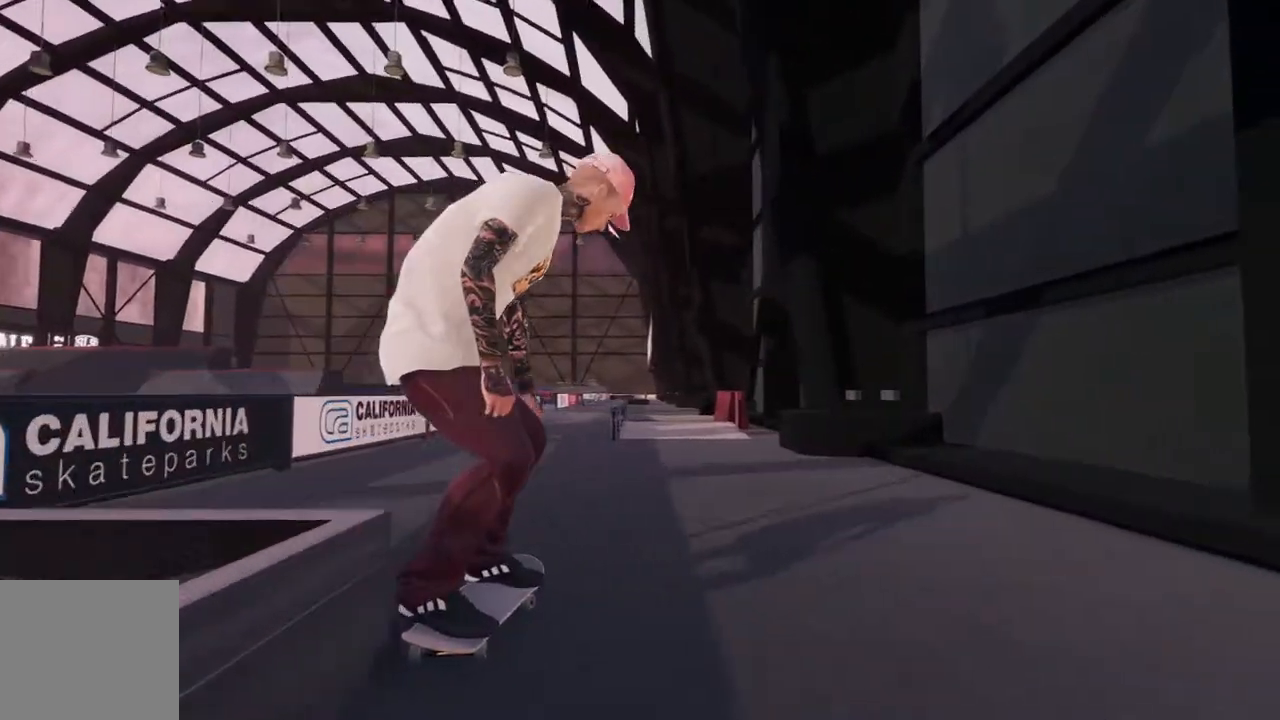
{"dt_ms": 500, "buttons": ["R2"], "left_stick": "center", "right_stick": "center", "events": [[317, "R2", "down"]]}
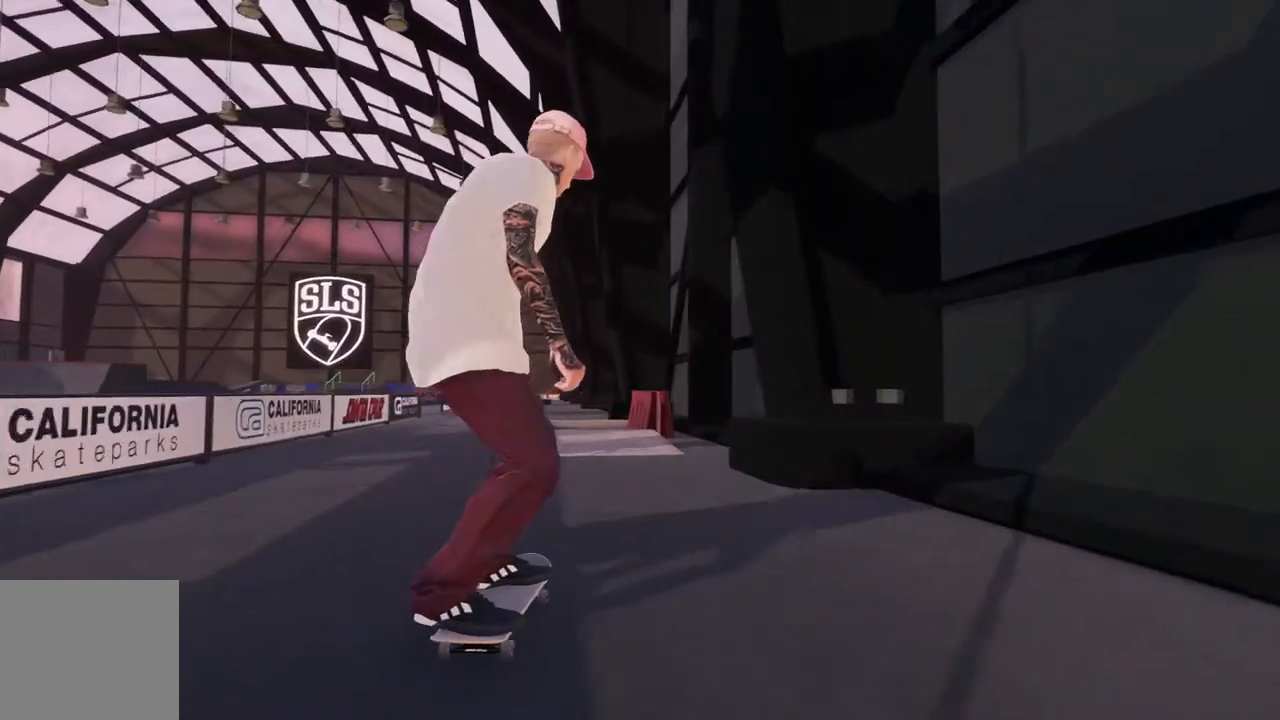
{"dt_ms": 500, "buttons": [], "left_stick": "center", "right_stick": "center", "events": [[33, "R2", "up"], [167, "L2", "down"], [300, "L2", "up"]]}
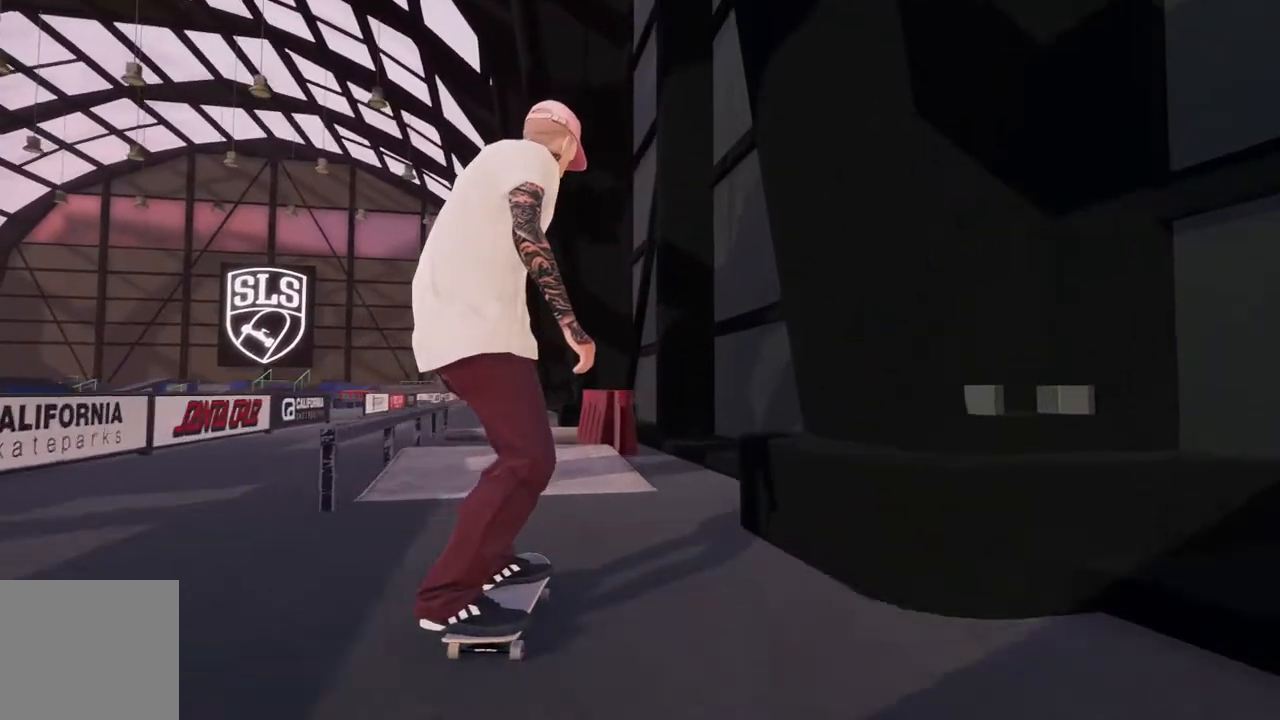
{"dt_ms": 500, "buttons": [], "left_stick": "center", "right_stick": "down", "events": [[83, "L2", "down"], [233, "L2", "up"], [450, "right_stick", "down"]]}
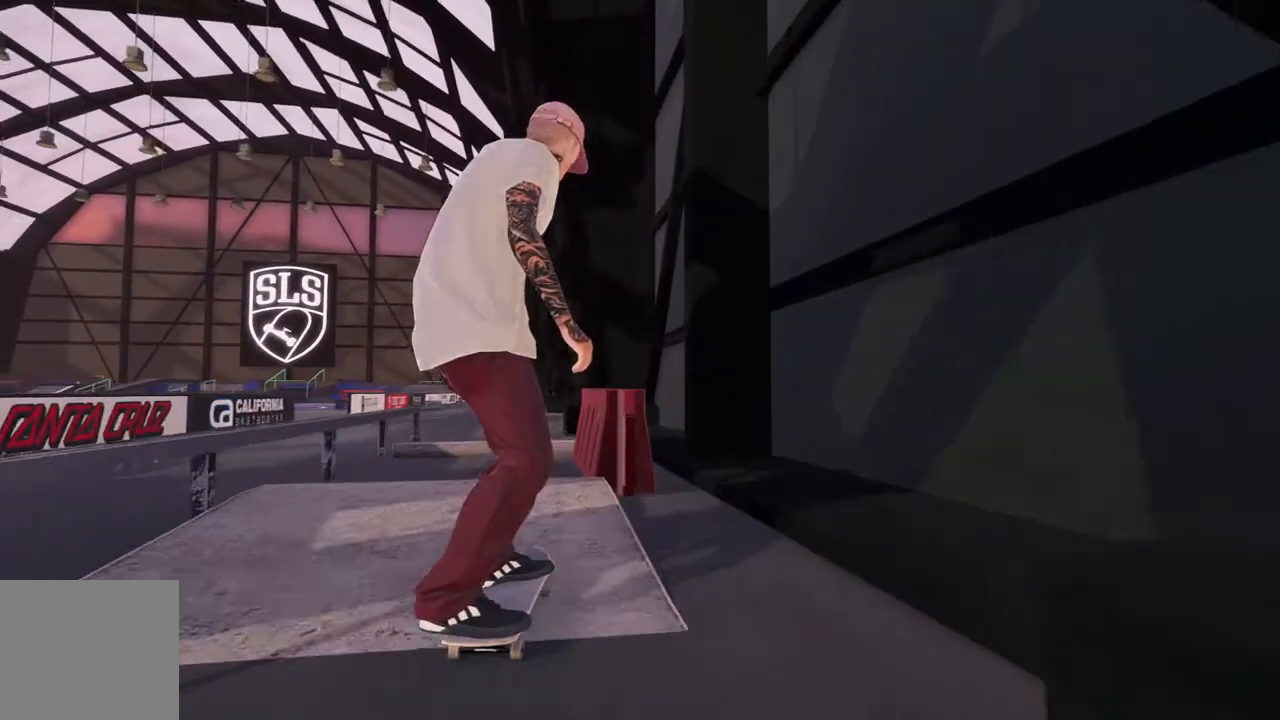
{"dt_ms": 500, "buttons": [], "left_stick": "up", "right_stick": "up-left", "events": [[50, "left_stick", "down"], [250, "right_stick", "center"], [283, "left_stick", "center"], [433, "right_stick", "up-left"], [450, "left_stick", "up"]]}
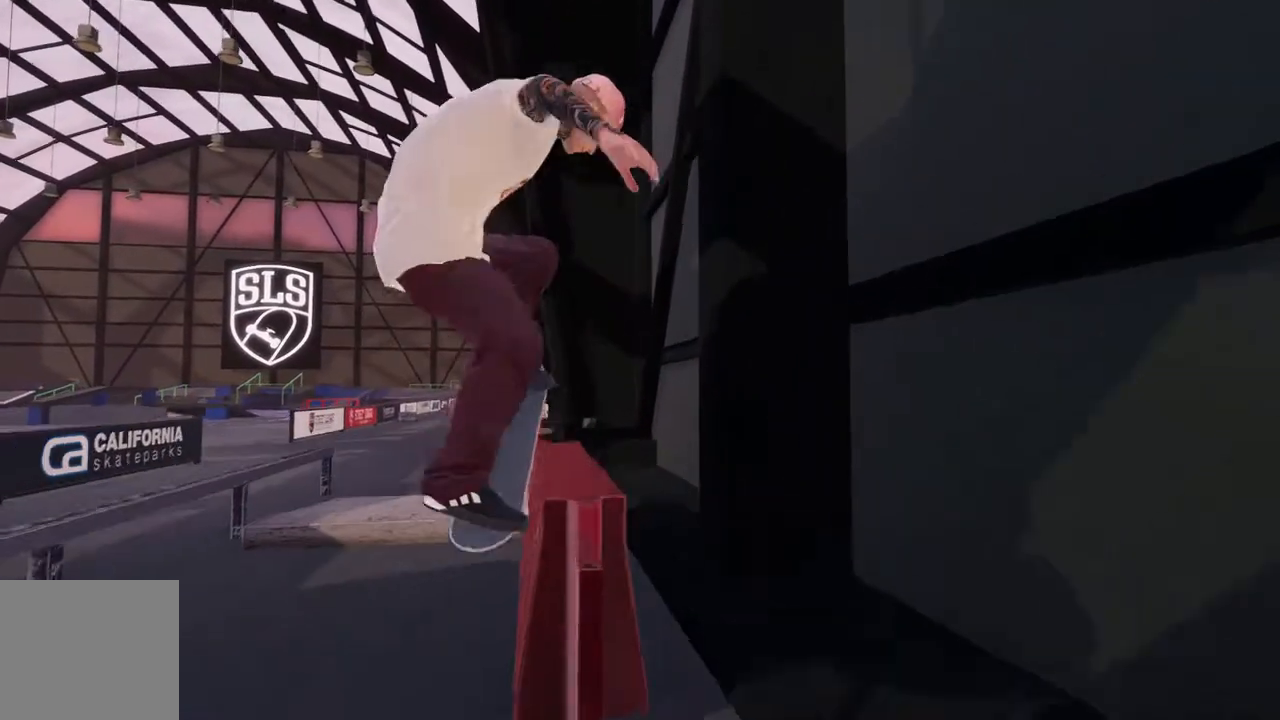
{"dt_ms": 500, "buttons": ["L2"], "left_stick": "up-left", "right_stick": "up-left", "events": [[250, "left_stick", "up-left"], [283, "L2", "down"]]}
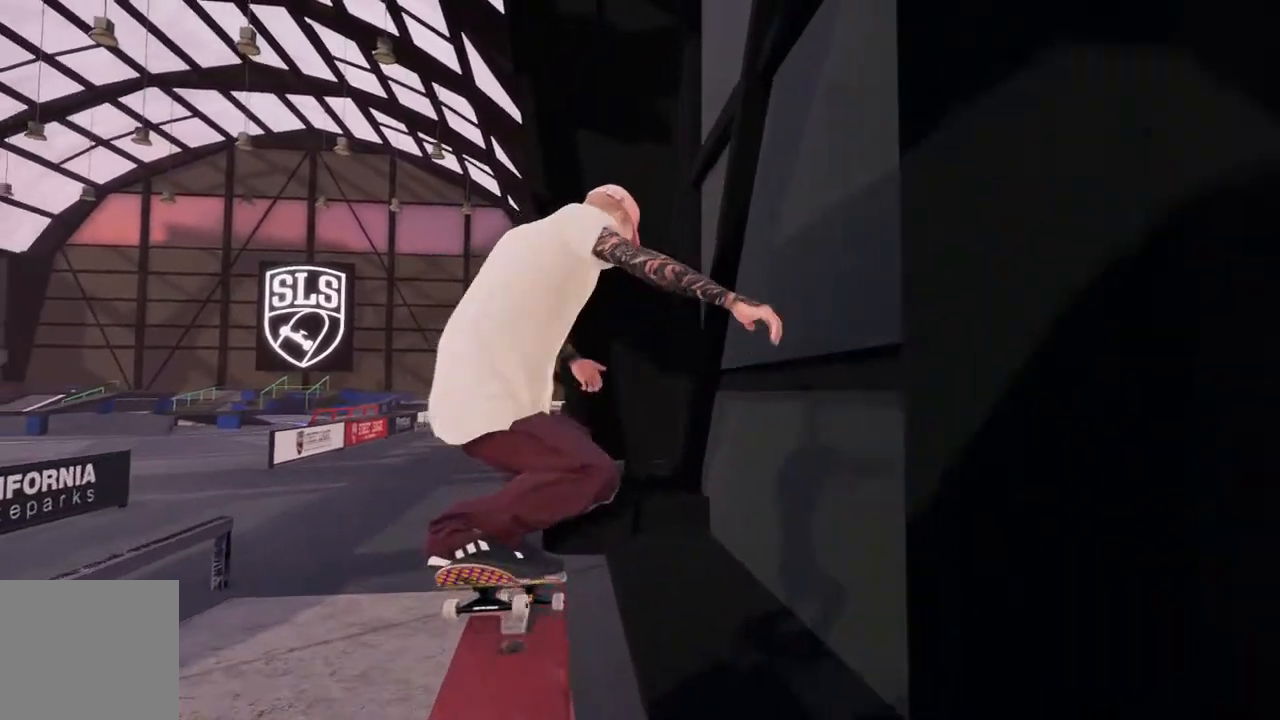
{"dt_ms": 500, "buttons": [], "left_stick": "center", "right_stick": "center", "events": [[67, "right_stick", "center"], [100, "L2", "up"], [133, "left_stick", "center"], [200, "L2", "down"], [317, "L2", "up"]]}
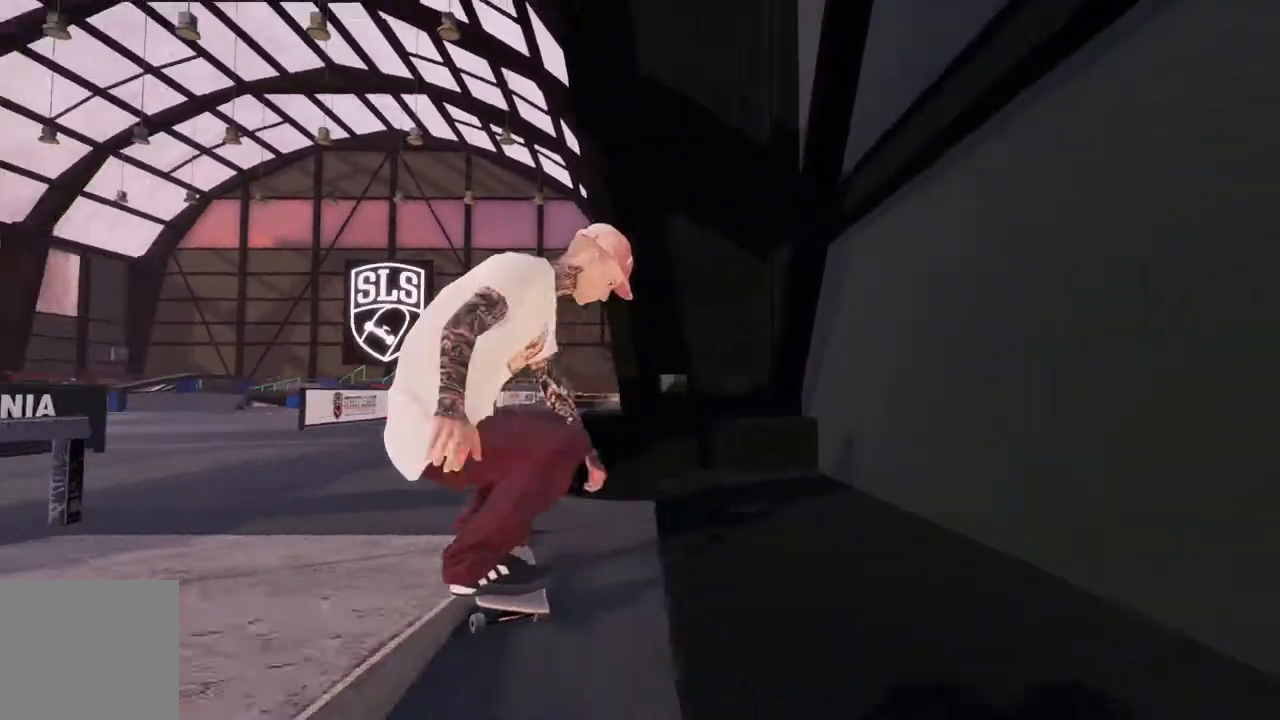
{"dt_ms": 500, "buttons": [], "left_stick": "center", "right_stick": "center", "events": []}
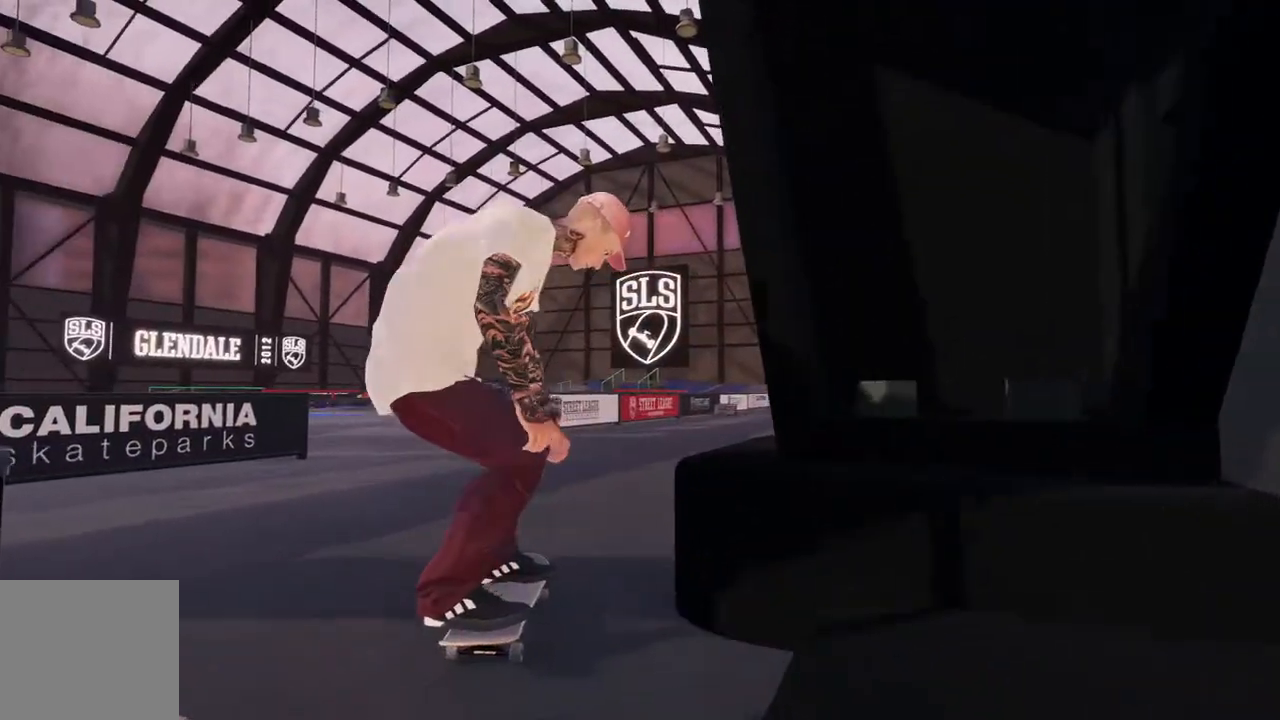
{"dt_ms": 500, "buttons": ["A"], "left_stick": "center", "right_stick": "center", "events": [[167, "R2", "down"], [217, "A", "down"], [250, "R2", "up"]]}
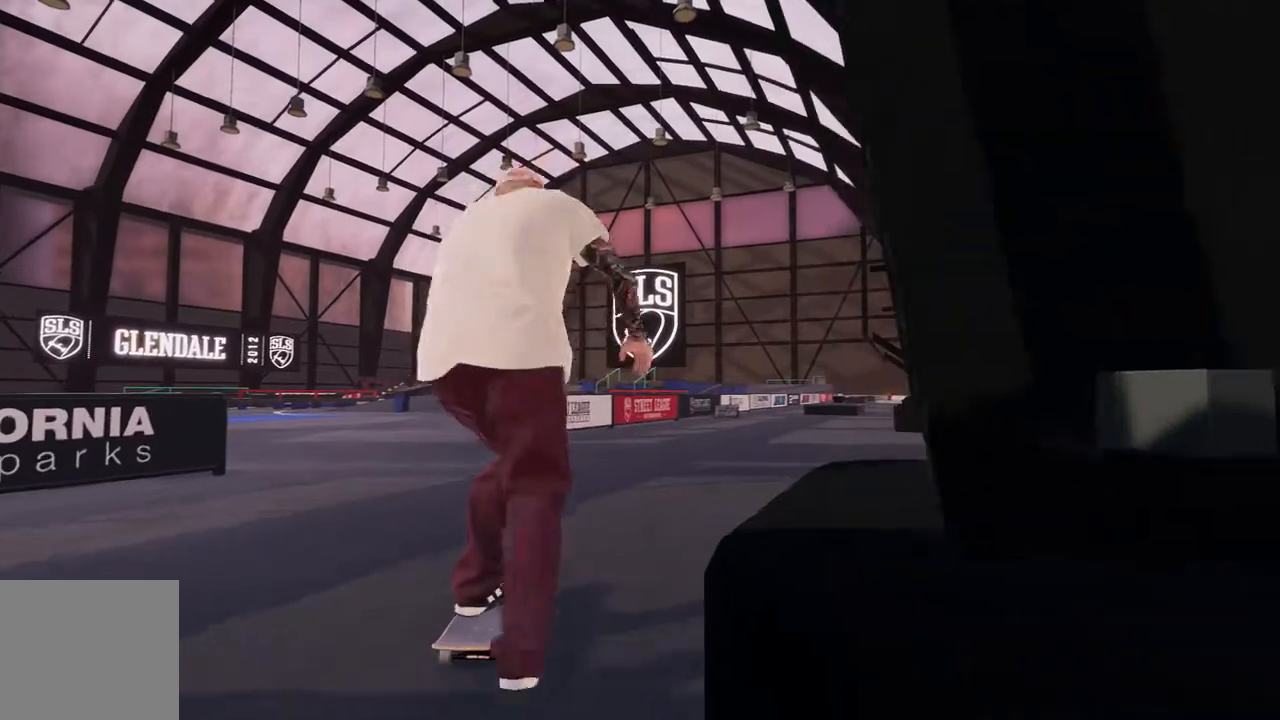
{"dt_ms": 500, "buttons": ["L2"], "left_stick": "center", "right_stick": "center", "events": [[17, "A", "up"], [300, "L2", "down"]]}
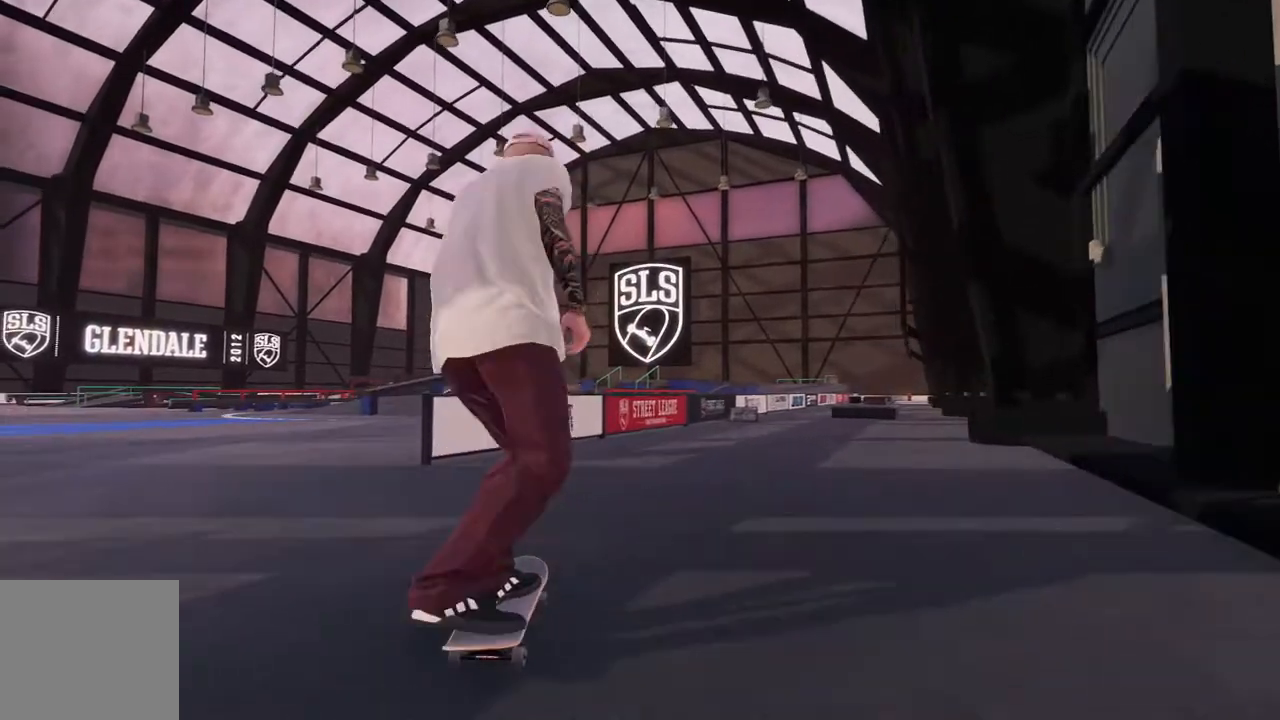
{"dt_ms": 500, "buttons": ["L2"], "left_stick": "center", "right_stick": "center", "events": []}
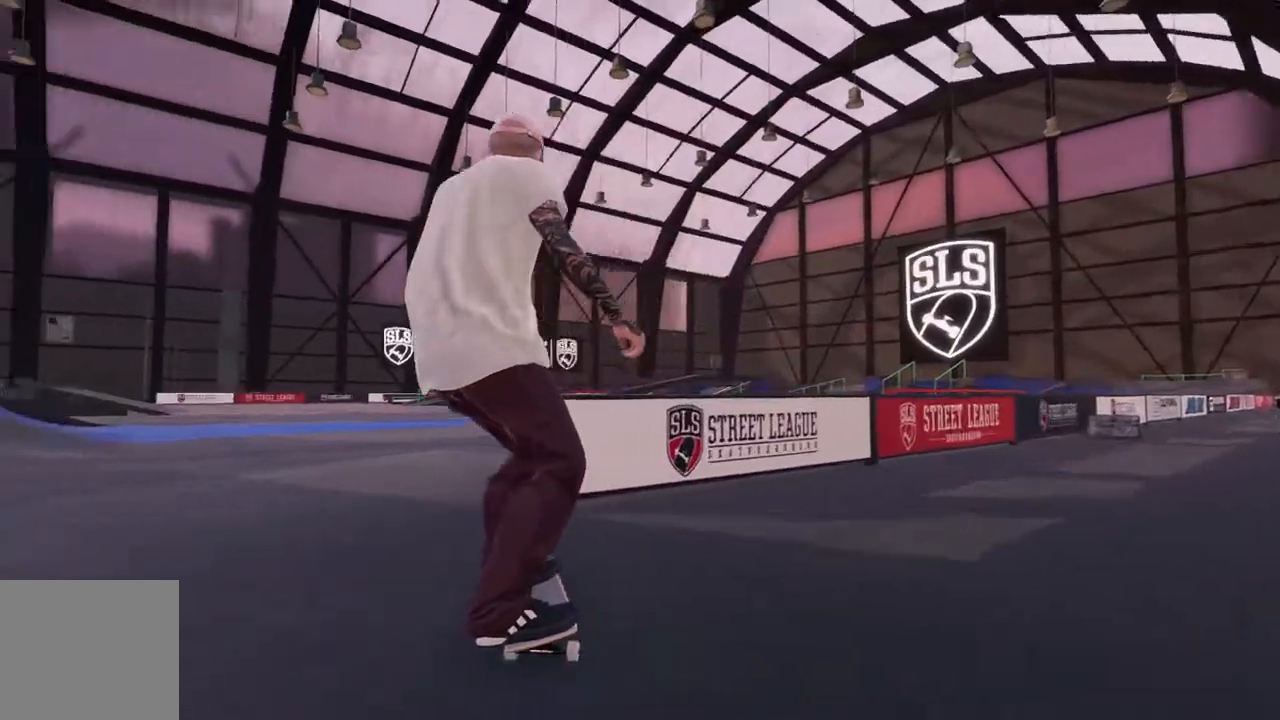
{"dt_ms": 500, "buttons": ["L2"], "left_stick": "center", "right_stick": "center", "events": [[167, "L2", "up"], [350, "L2", "down"]]}
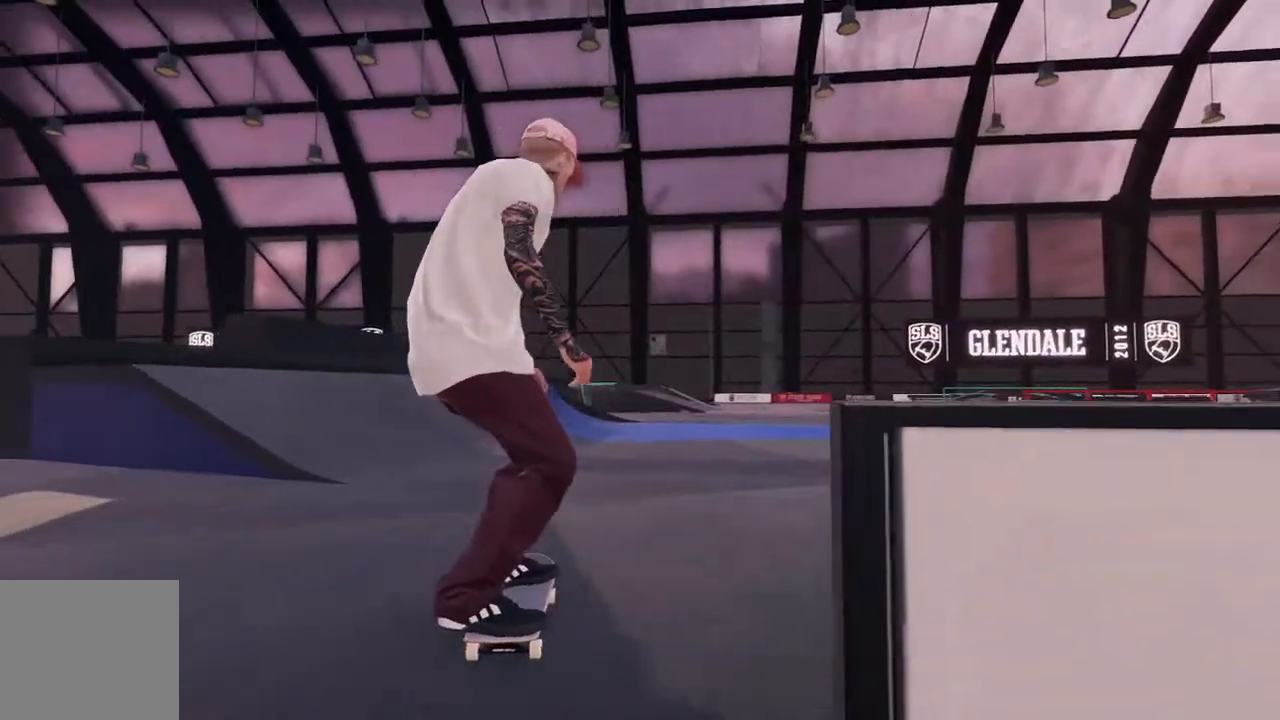
{"dt_ms": 500, "buttons": ["R2"], "left_stick": "center", "right_stick": "center", "events": [[200, "L2", "up"], [350, "R2", "down"]]}
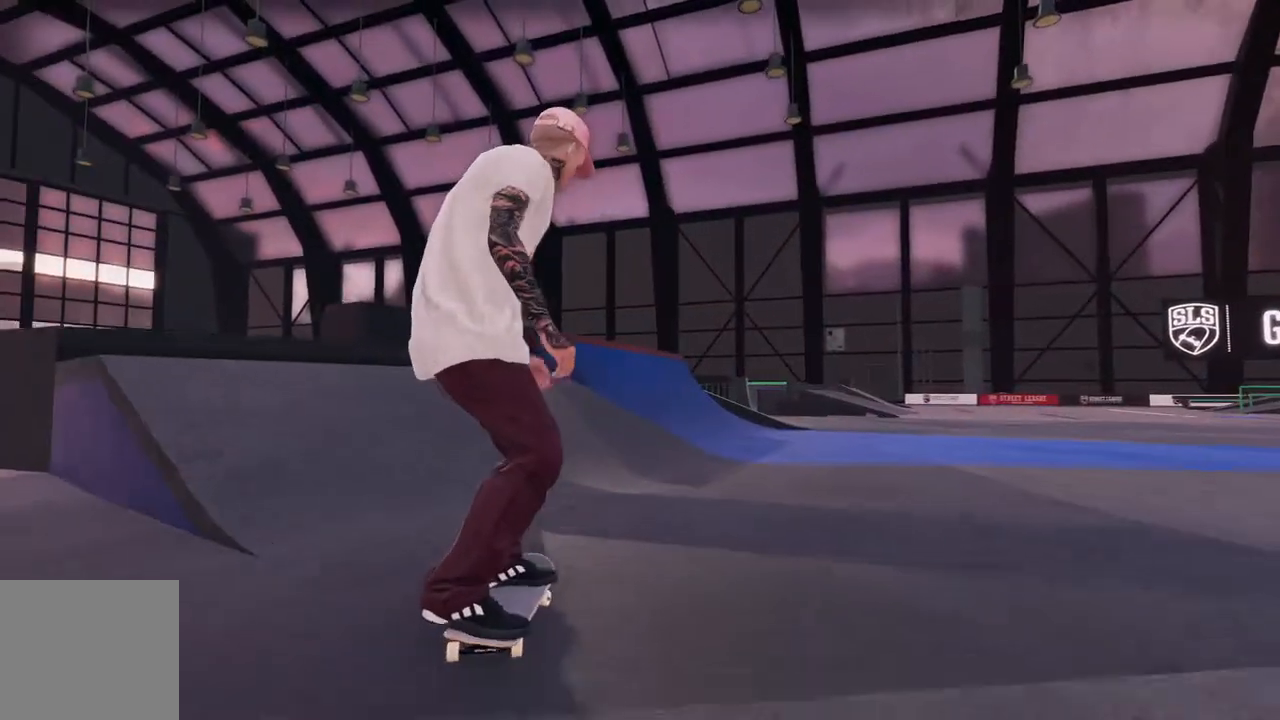
{"dt_ms": 500, "buttons": ["A", "R2"], "left_stick": "center", "right_stick": "center", "events": [[300, "A", "down"]]}
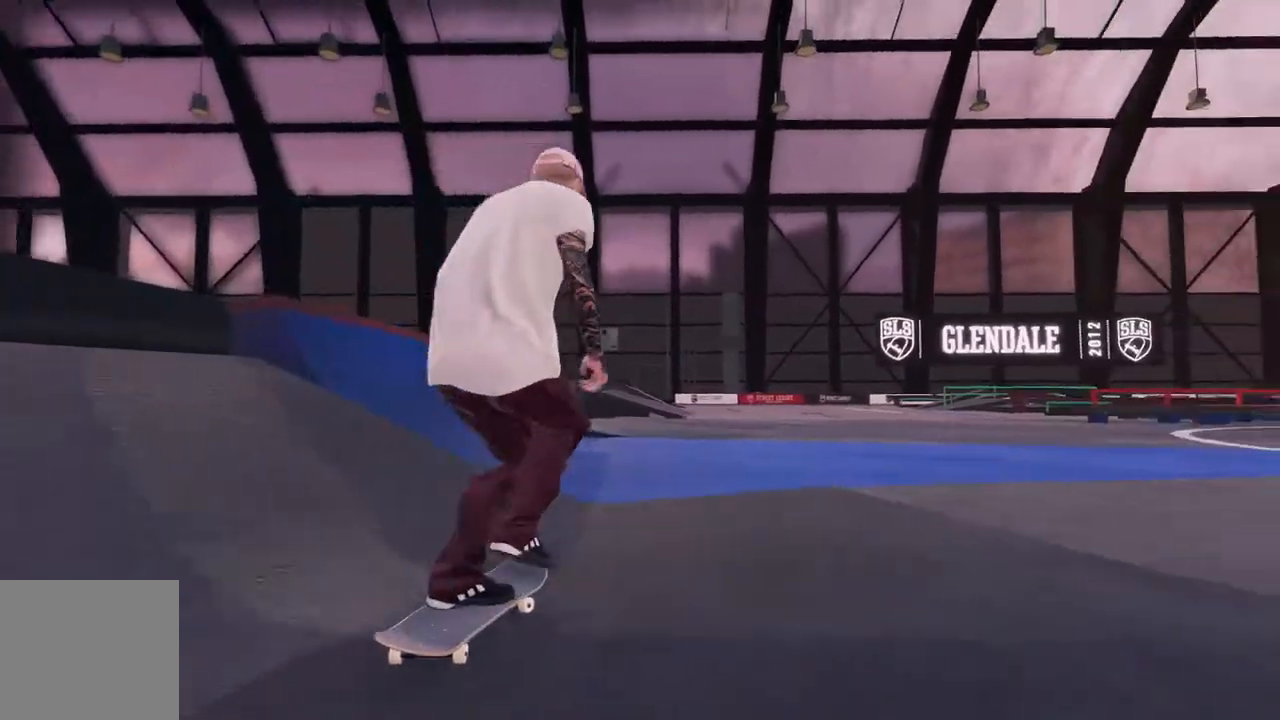
{"dt_ms": 500, "buttons": ["R2"], "left_stick": "center", "right_stick": "center", "events": [[183, "A", "up"], [233, "R2", "up"], [400, "R2", "down"]]}
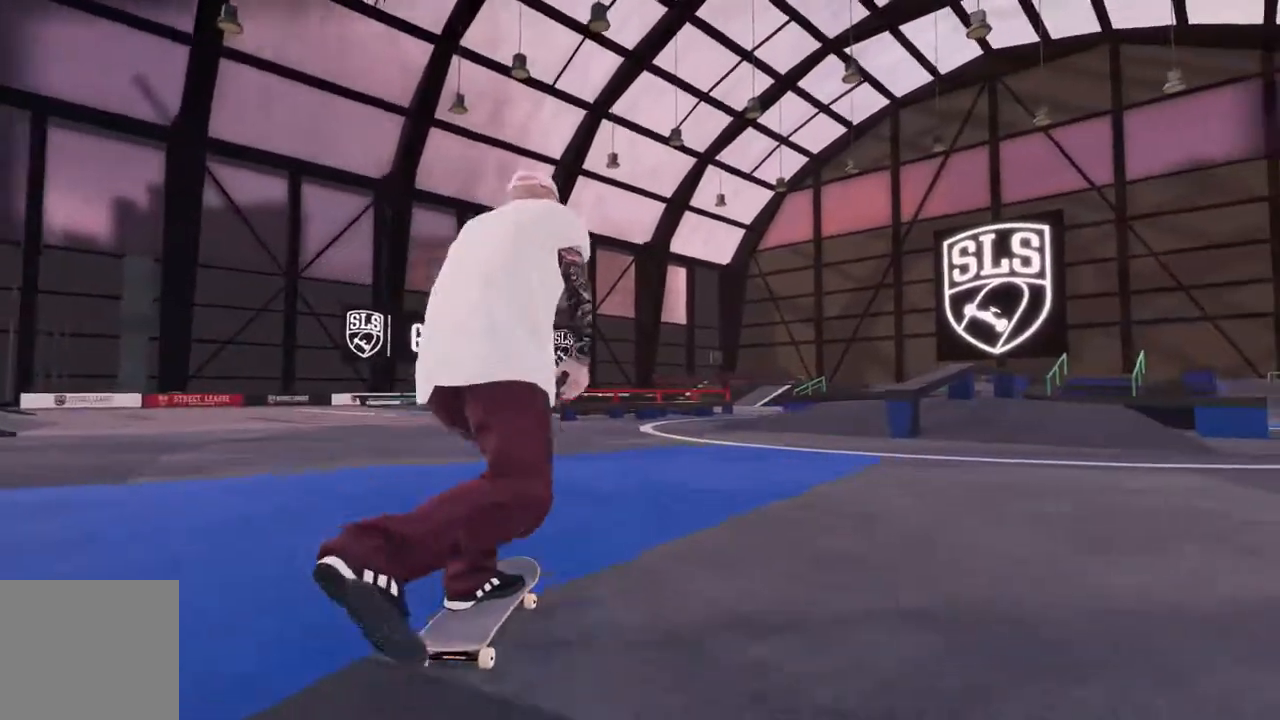
{"dt_ms": 500, "buttons": ["R2"], "left_stick": "center", "right_stick": "center", "events": []}
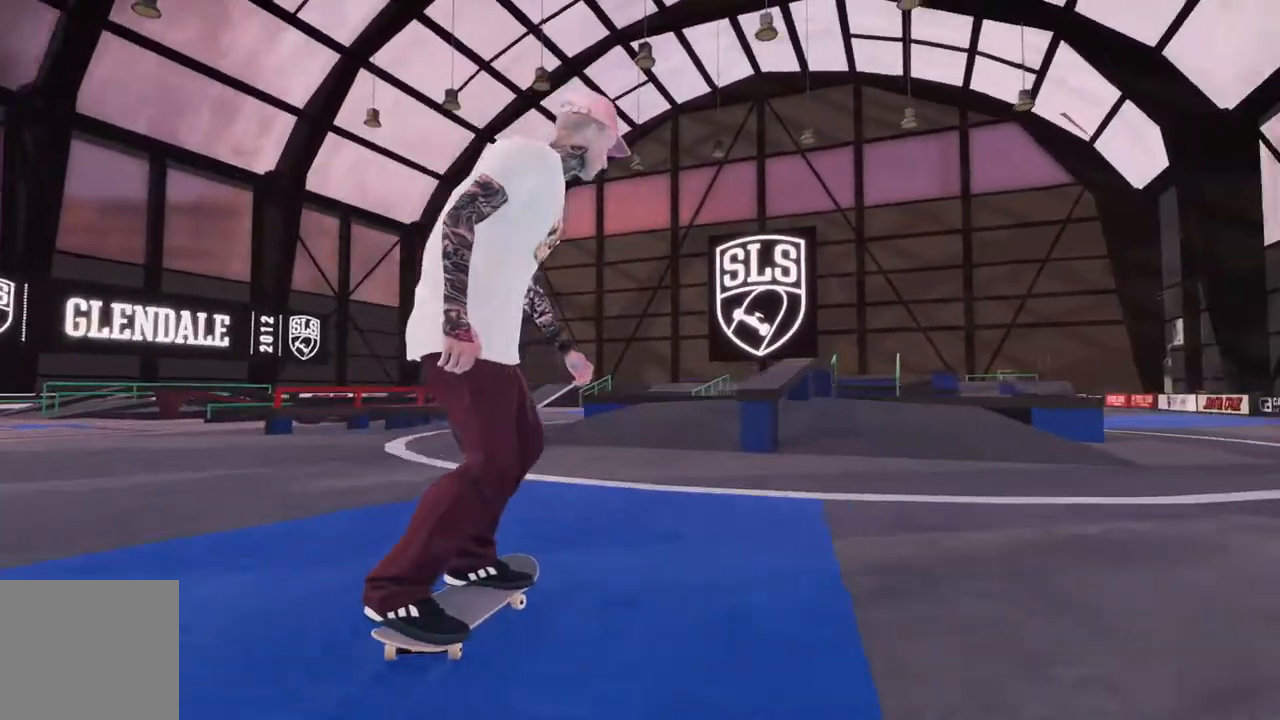
{"dt_ms": 500, "buttons": ["L2"], "left_stick": "center", "right_stick": "center", "events": [[183, "R2", "up"], [300, "L2", "down"]]}
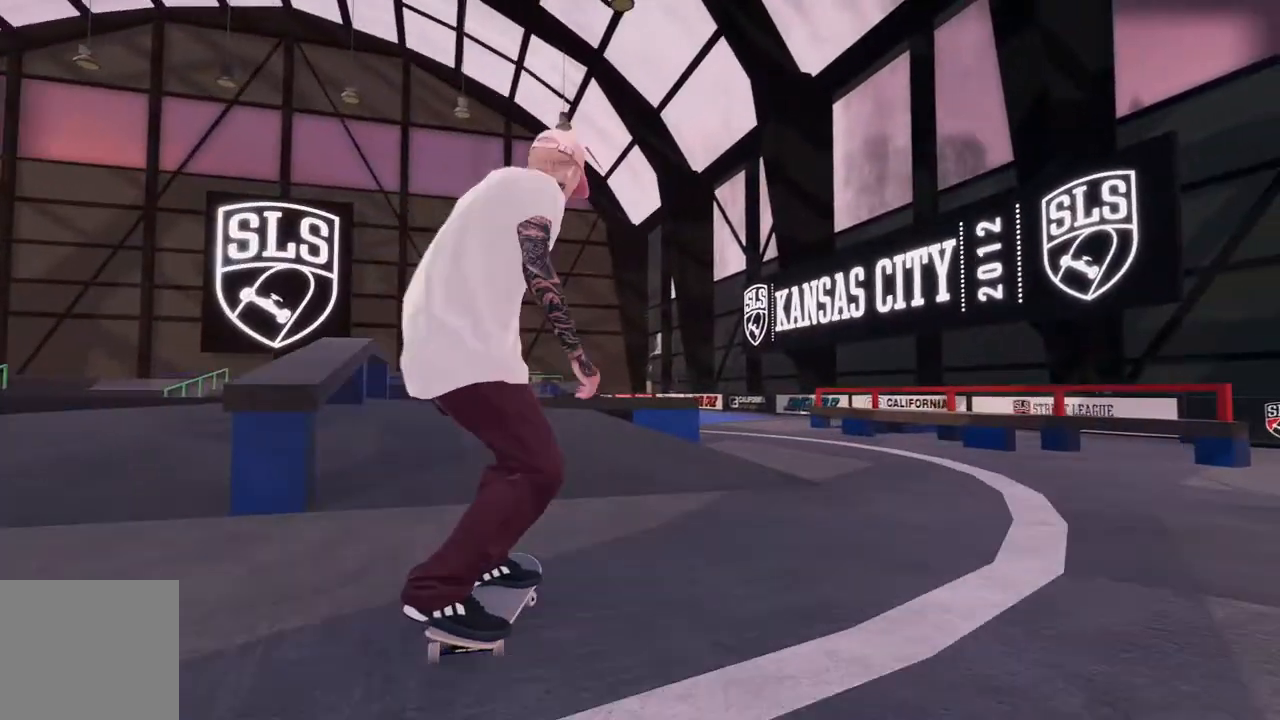
{"dt_ms": 500, "buttons": ["R1"], "left_stick": "down", "right_stick": "down", "events": [[250, "L2", "up"], [400, "right_stick", "down"], [433, "R1", "down"], [450, "left_stick", "down"]]}
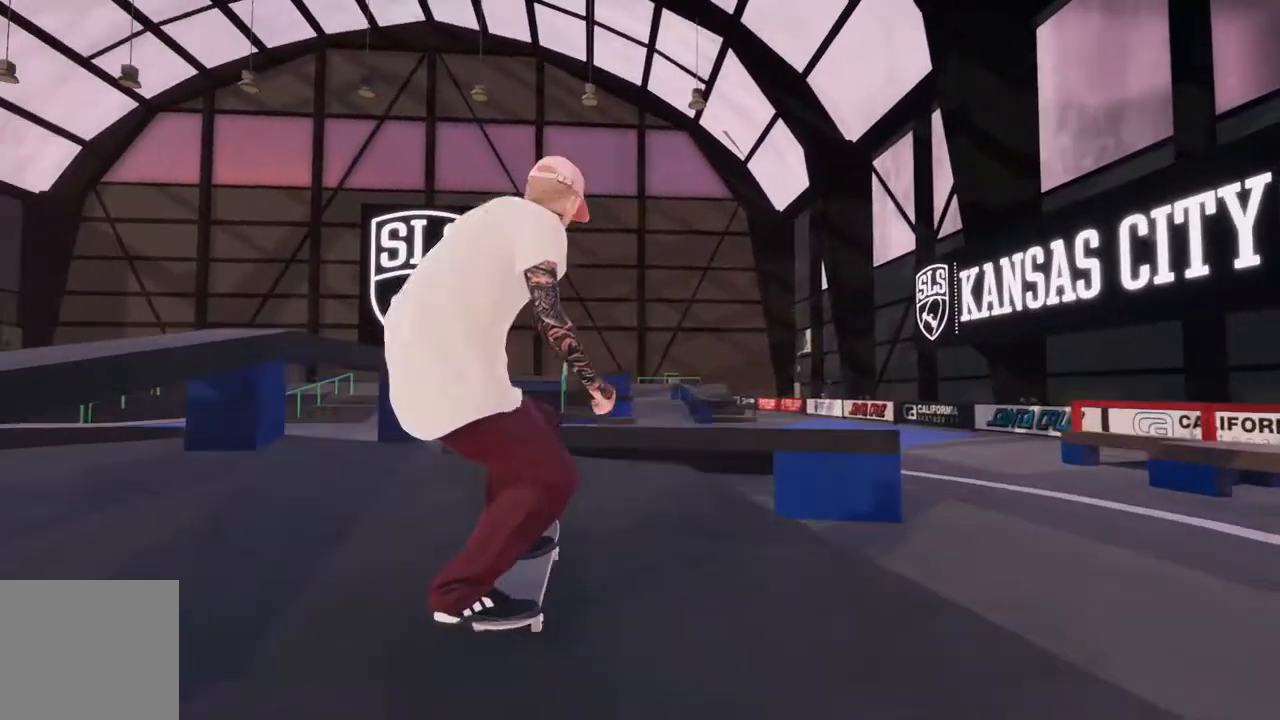
{"dt_ms": 500, "buttons": [], "left_stick": "center", "right_stick": "center", "events": [[150, "right_stick", "left"], [183, "left_stick", "left"], [217, "R1", "up"], [217, "right_stick", "center"], [267, "left_stick", "center"]]}
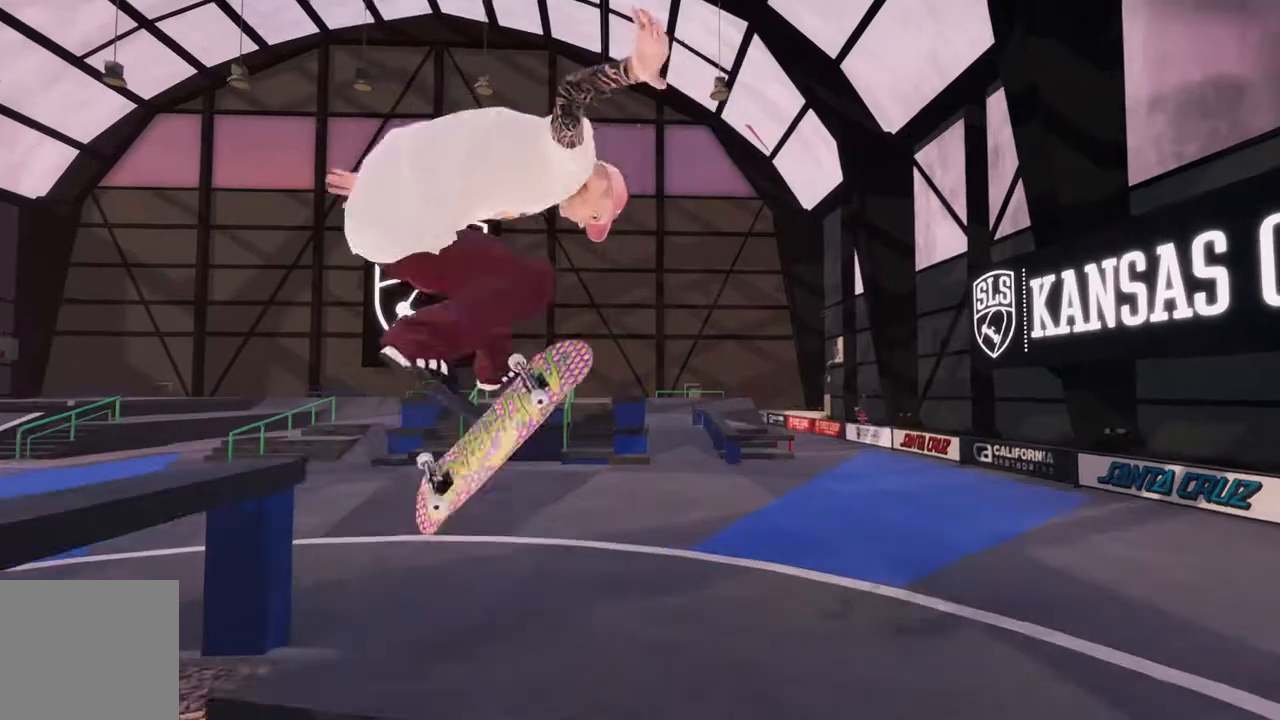
{"dt_ms": 500, "buttons": [], "left_stick": "center", "right_stick": "center", "events": [[67, "R3", "down"], [100, "left_stick", "right"], [117, "L3", "down"], [167, "right_stick", "up-left"], [200, "L3", "up"], [217, "R3", "up"], [217, "right_stick", "center"], [283, "left_stick", "center"]]}